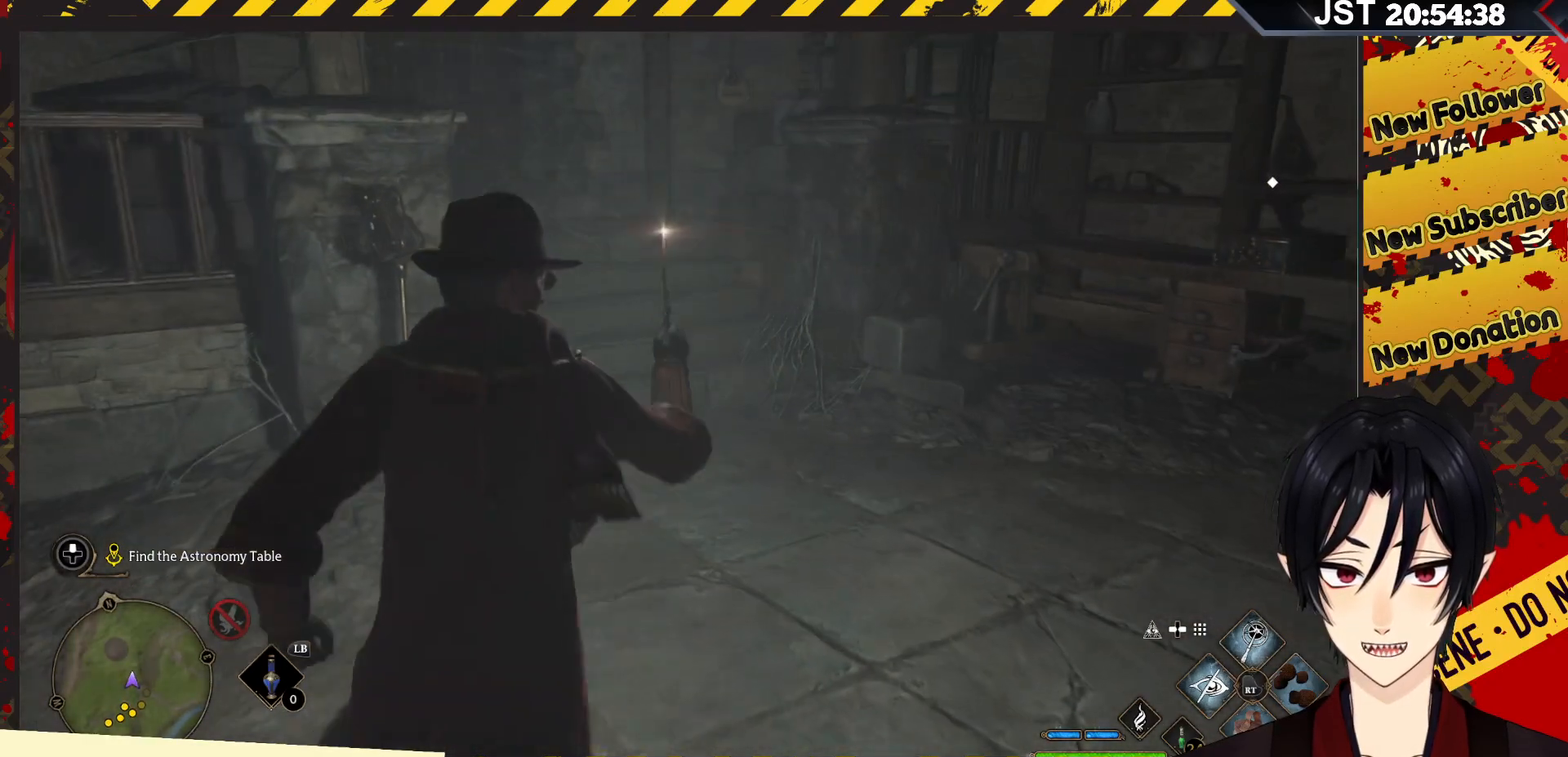
Gameplay with a controller (Xbox layout); each line is a JSON object with the inputs held at the frame after it. "events" lists button and stick changes between this image and that frame as [ms after this image, input, new state], when the widget could be followed in between.
{"buttons": [], "left_stick": "up-right", "right_stick": "center", "events": [[400, "left_stick", "up"], [483, "left_stick", "up-right"]]}
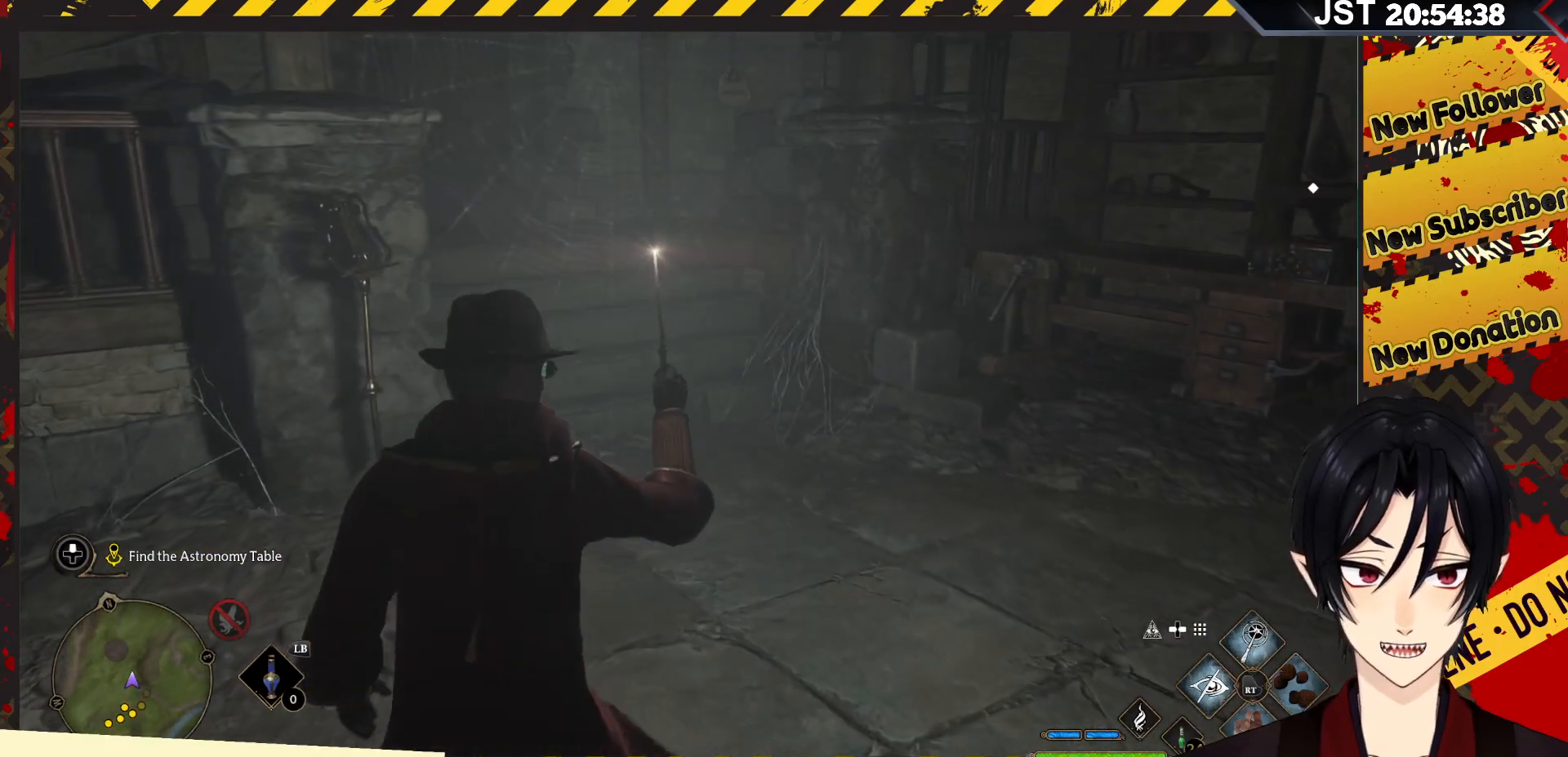
{"buttons": [], "left_stick": "up", "right_stick": "center", "events": [[200, "left_stick", "up"]]}
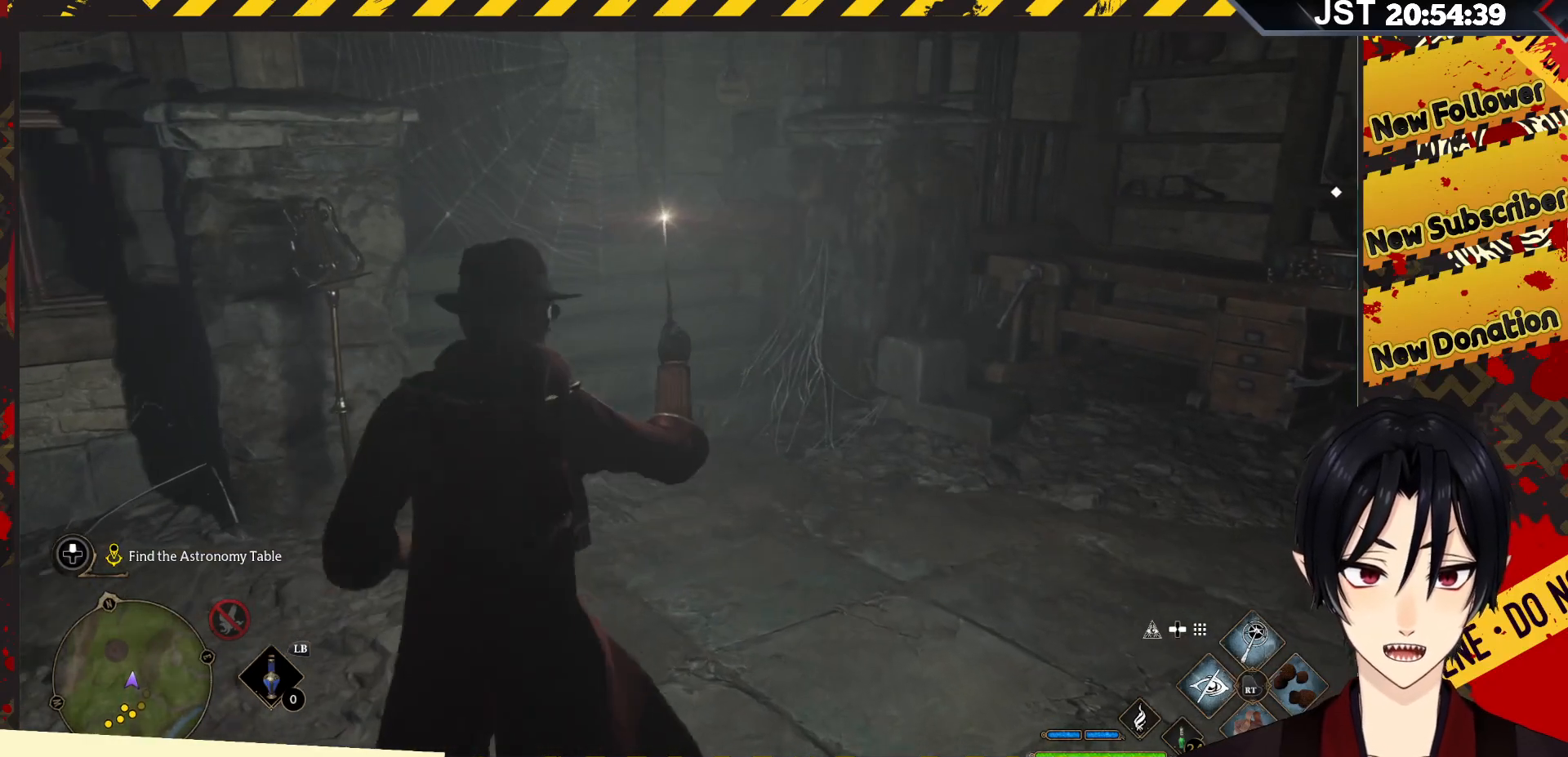
{"buttons": [], "left_stick": "center", "right_stick": "left", "events": [[50, "right_stick", "left"], [117, "left_stick", "center"]]}
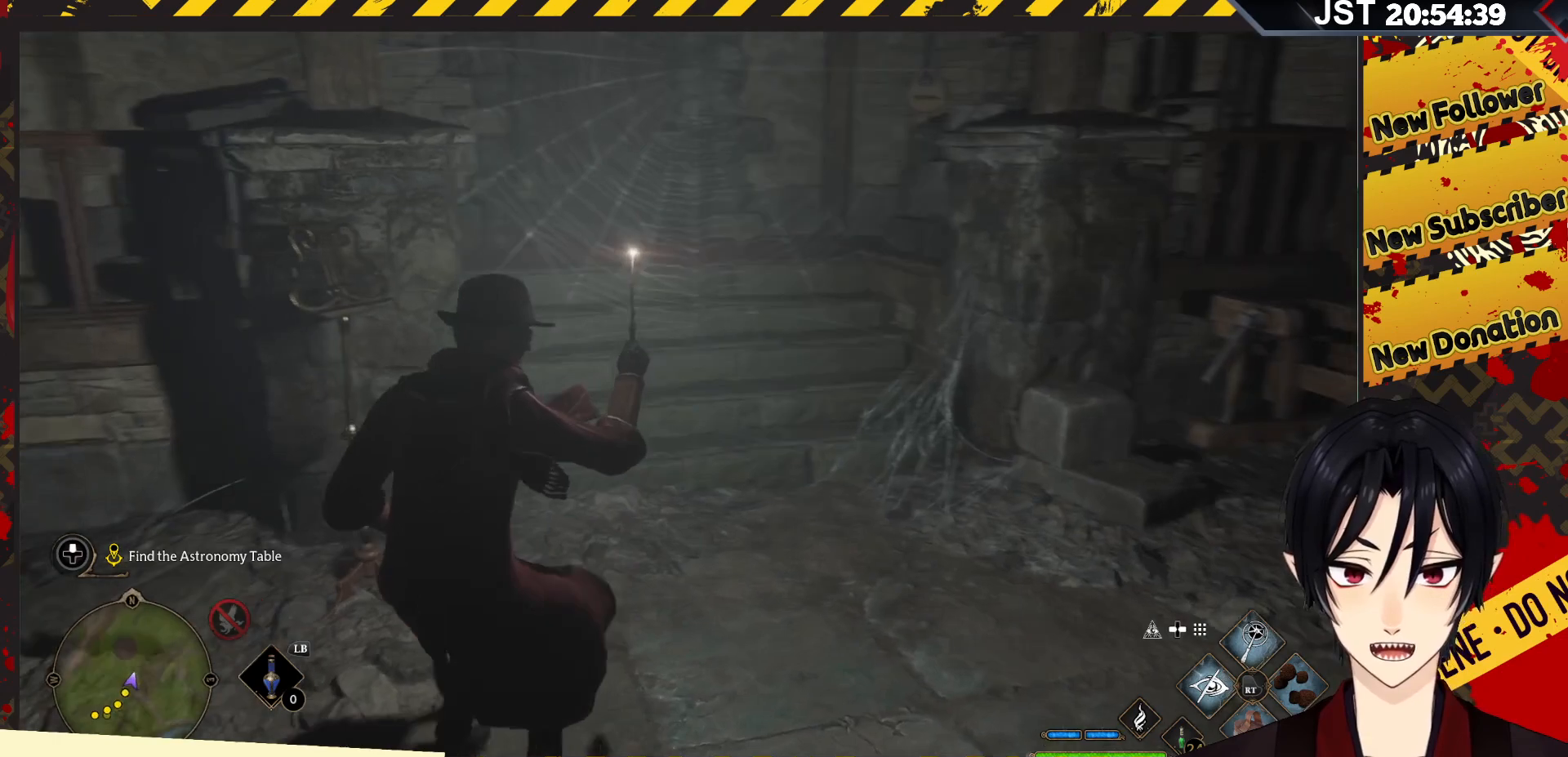
{"buttons": [], "left_stick": "center", "right_stick": "left", "events": []}
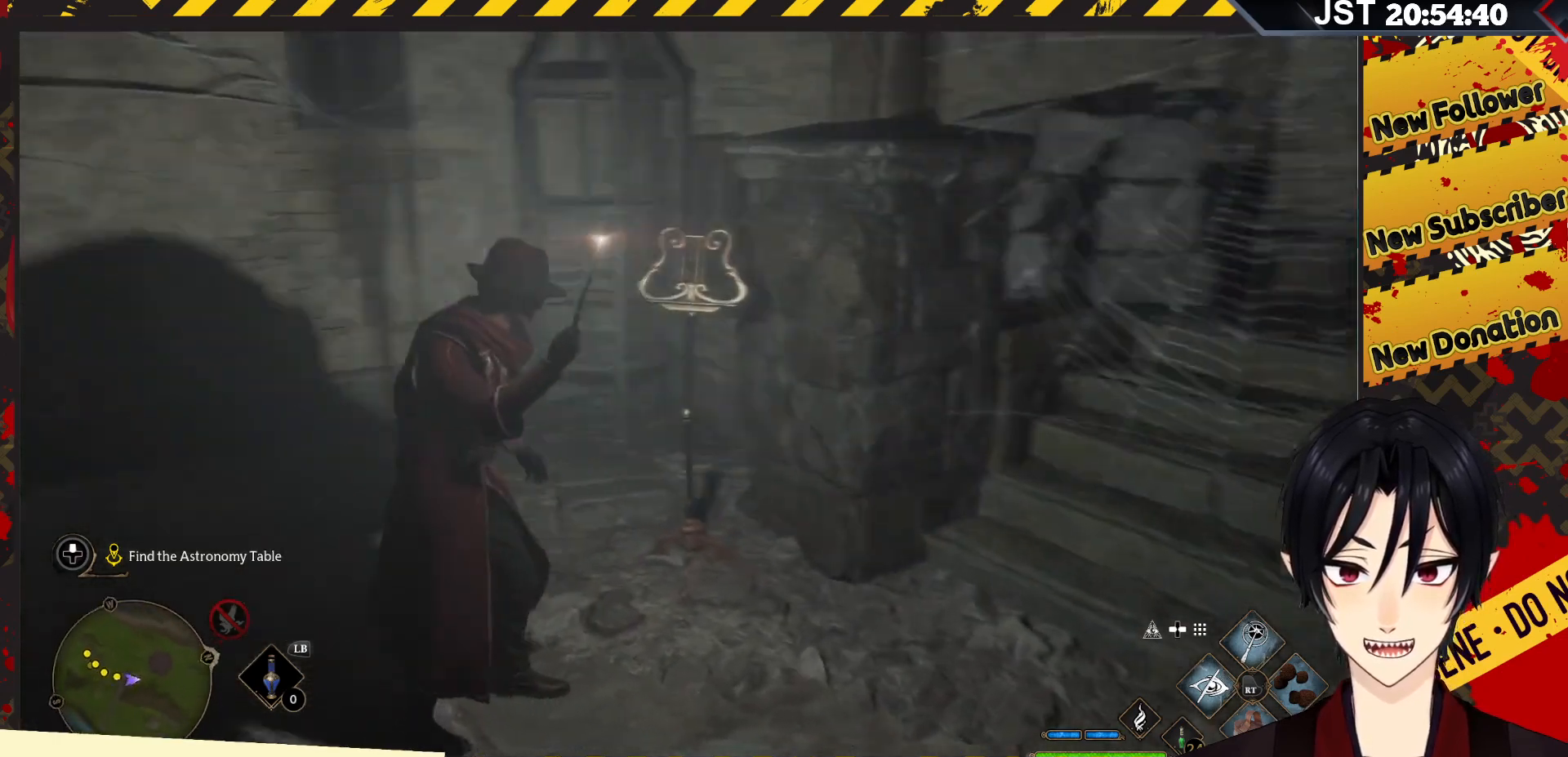
{"buttons": [], "left_stick": "center", "right_stick": "left", "events": [[100, "right_stick", "center"], [383, "right_stick", "left"]]}
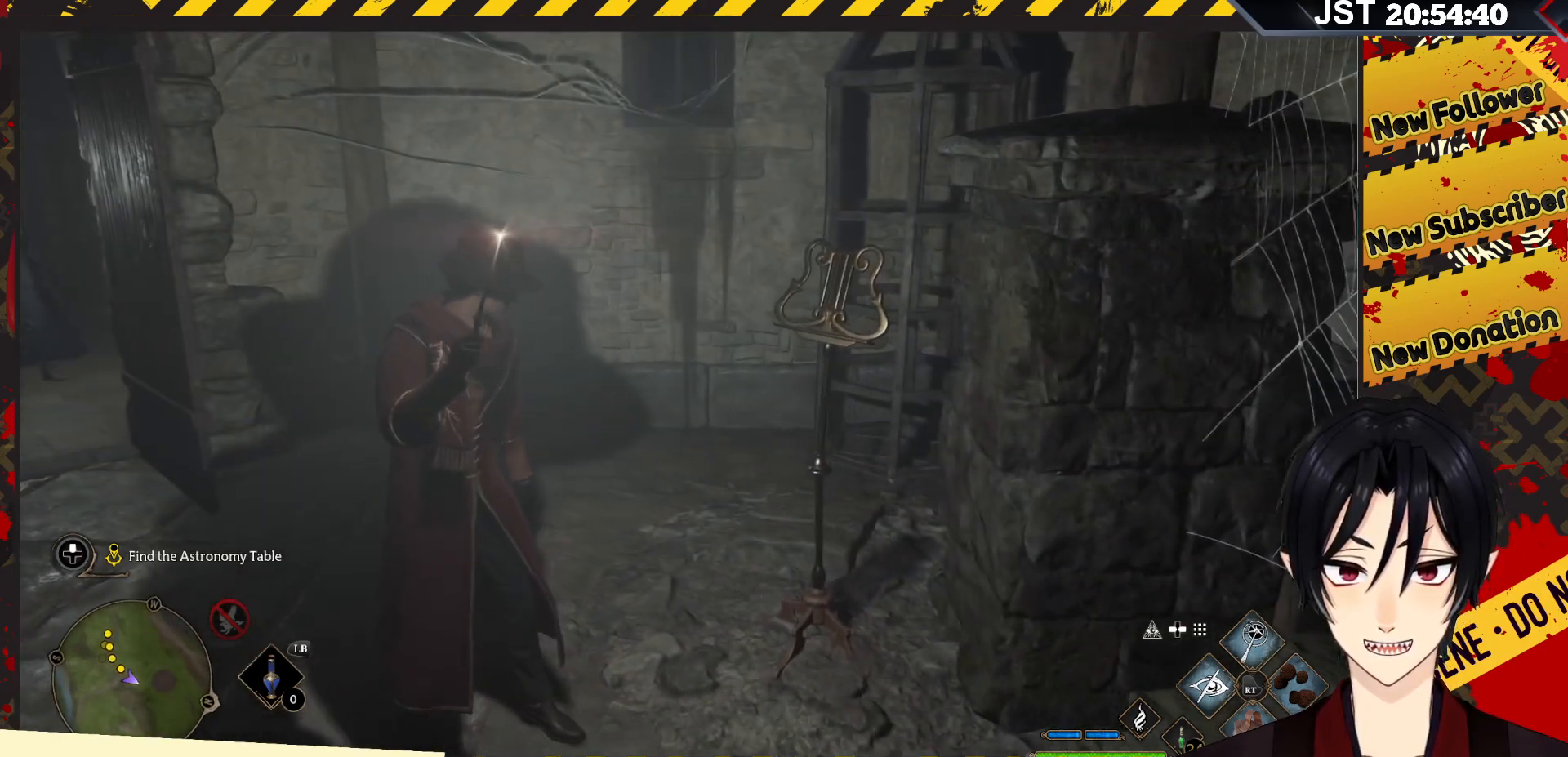
{"buttons": [], "left_stick": "center", "right_stick": "left", "events": [[217, "left_stick", "down-left"], [500, "left_stick", "center"]]}
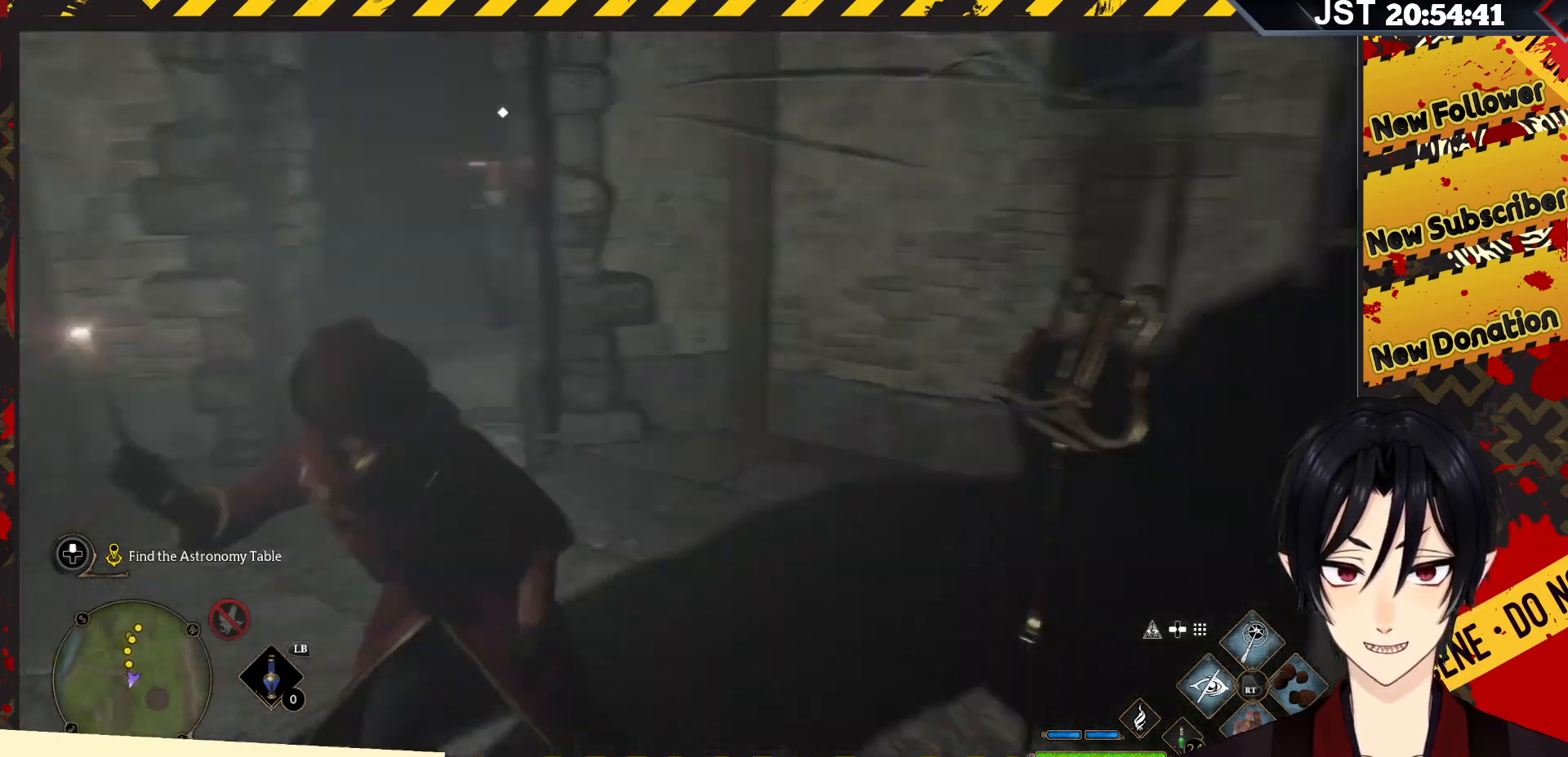
{"buttons": [], "left_stick": "up", "right_stick": "left", "events": [[367, "left_stick", "up"]]}
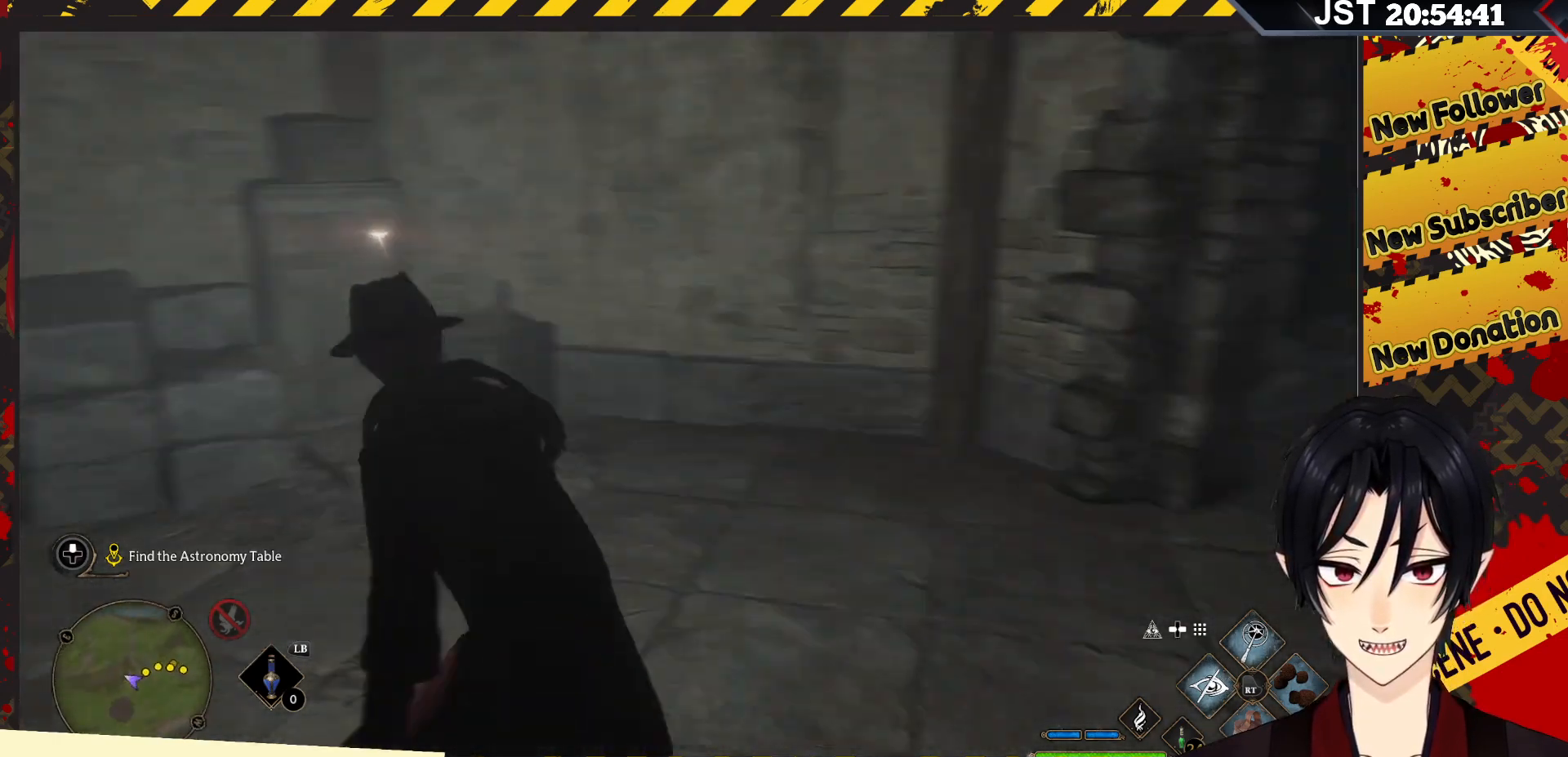
{"buttons": [], "left_stick": "up", "right_stick": "center", "events": [[50, "right_stick", "center"]]}
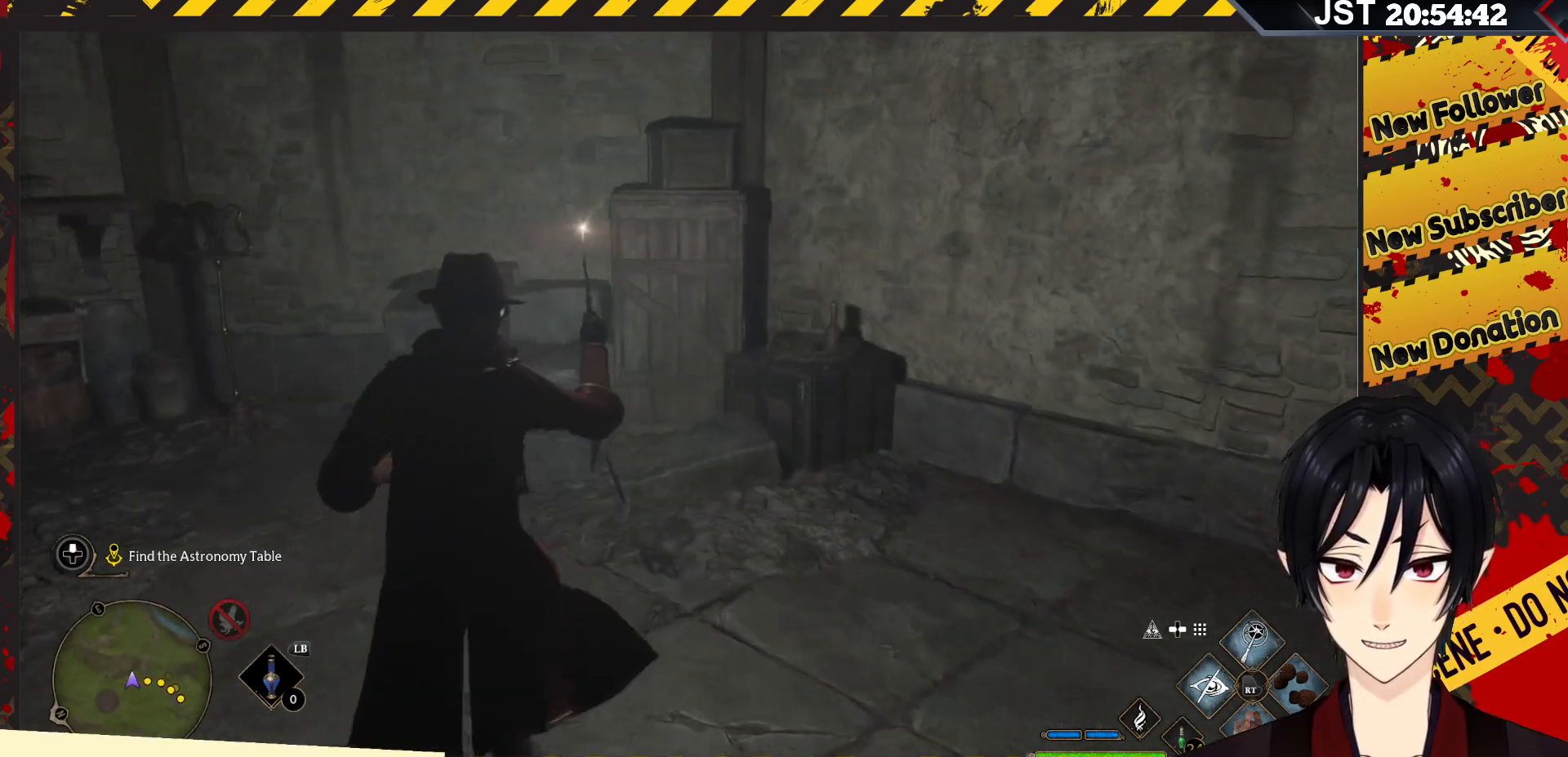
{"buttons": [], "left_stick": "center", "right_stick": "left", "events": [[133, "right_stick", "left"], [167, "left_stick", "center"], [300, "left_stick", "down"], [467, "left_stick", "center"]]}
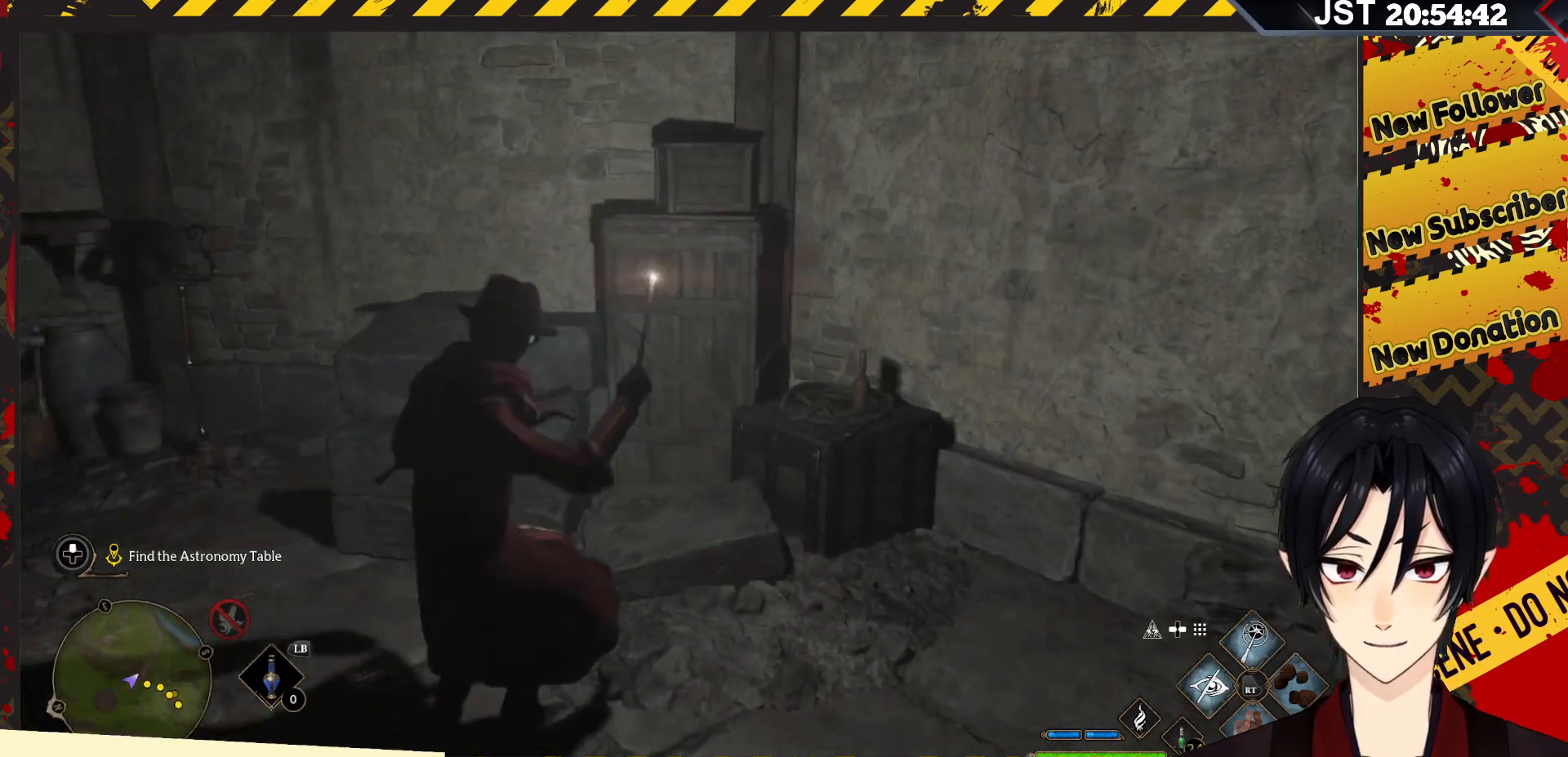
{"buttons": [], "left_stick": "center", "right_stick": "left", "events": []}
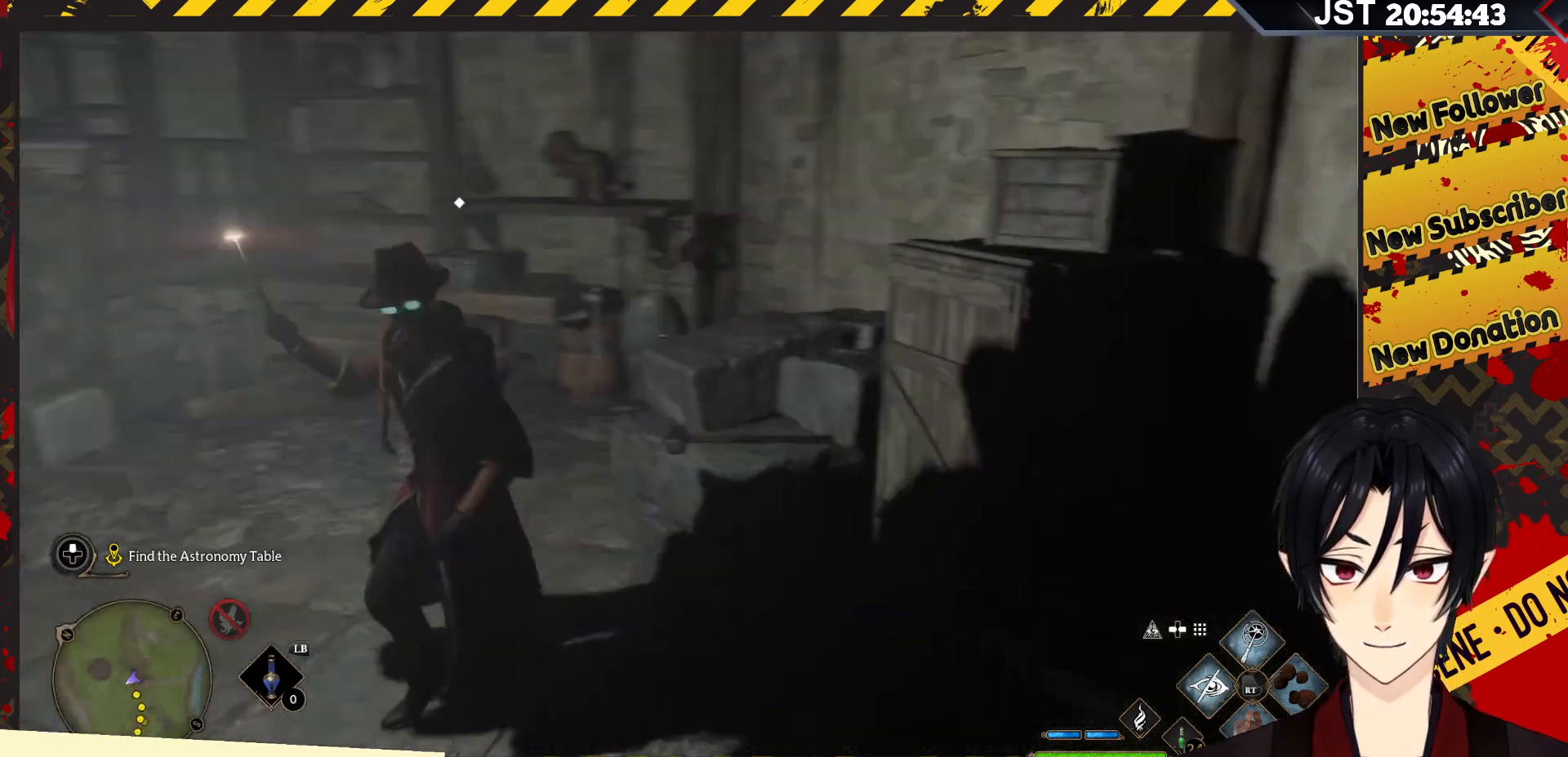
{"buttons": [], "left_stick": "center", "right_stick": "center", "events": [[267, "right_stick", "center"]]}
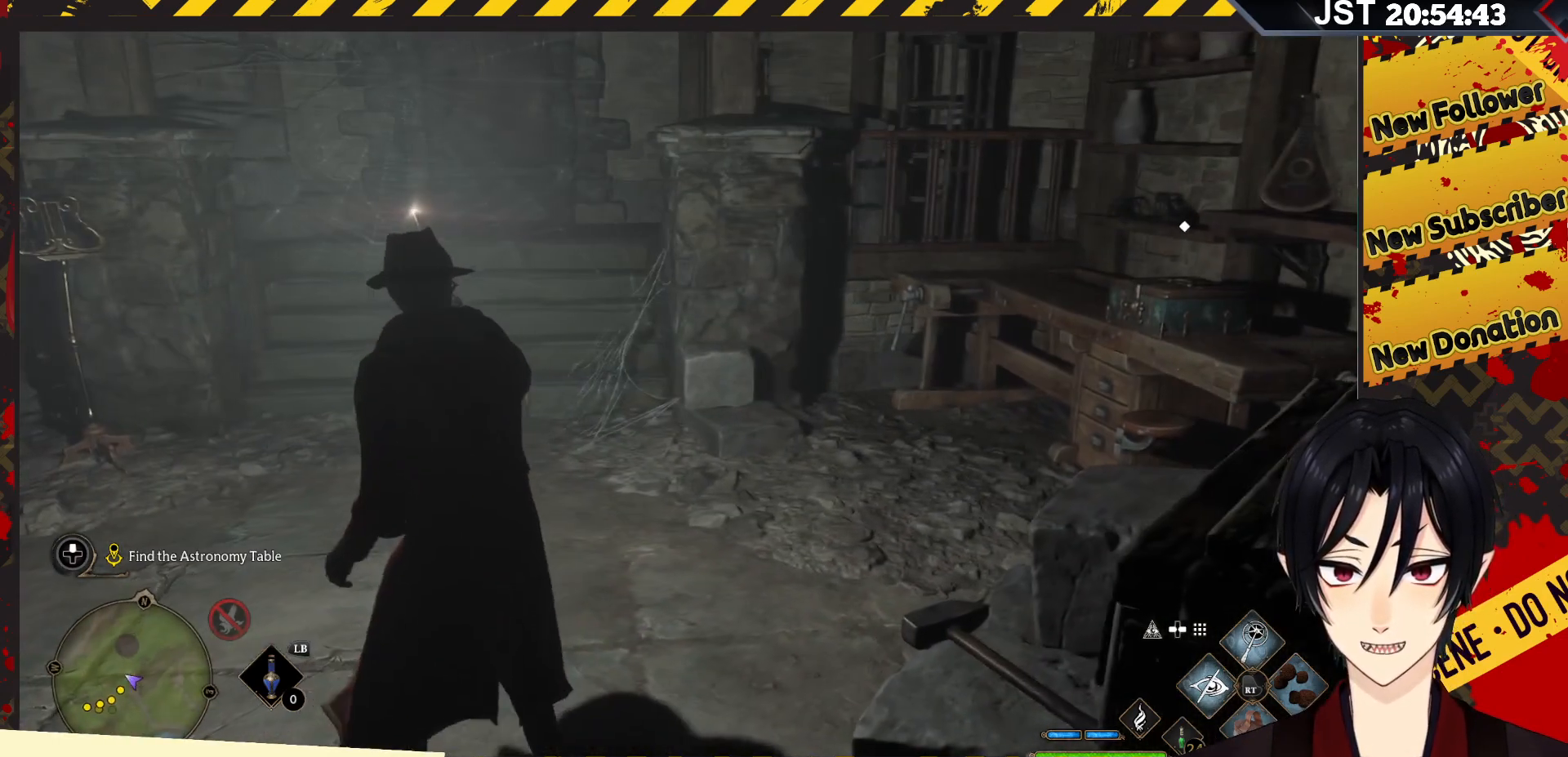
{"buttons": [], "left_stick": "center", "right_stick": "center", "events": [[17, "left_stick", "down-right"], [217, "left_stick", "center"]]}
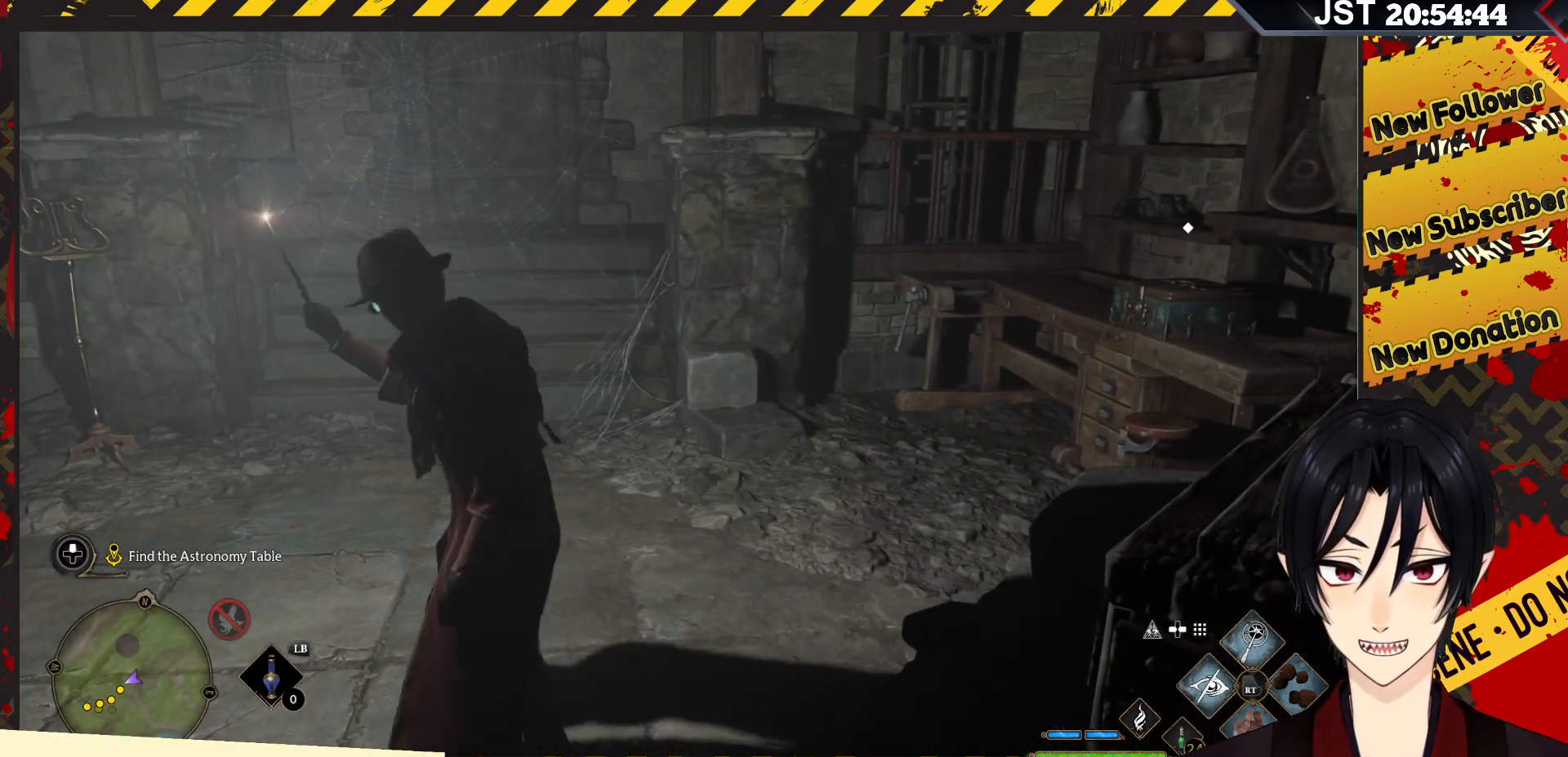
{"buttons": [], "left_stick": "center", "right_stick": "center", "events": [[267, "left_stick", "down-right"], [433, "left_stick", "center"]]}
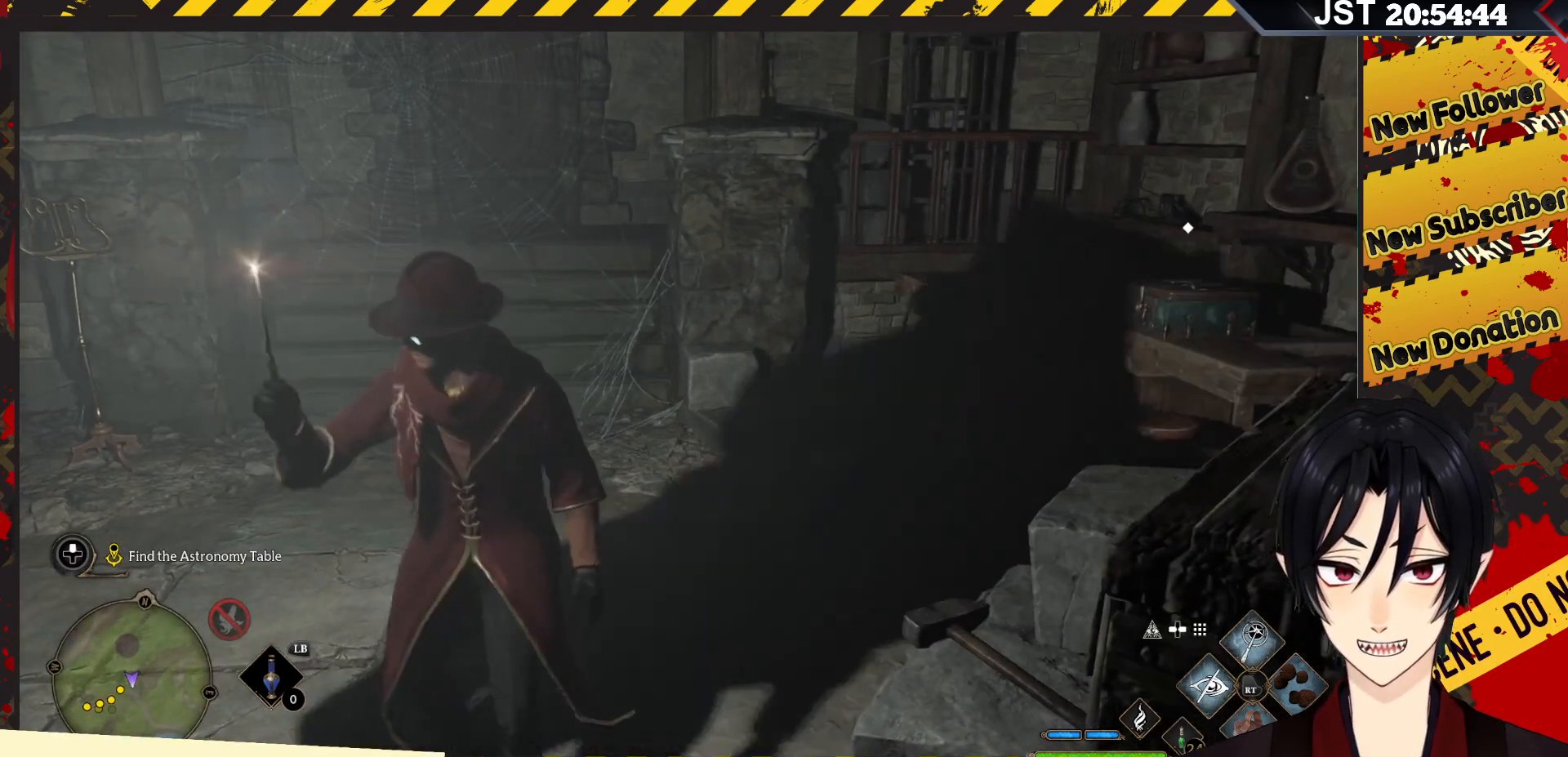
{"buttons": [], "left_stick": "center", "right_stick": "center", "events": []}
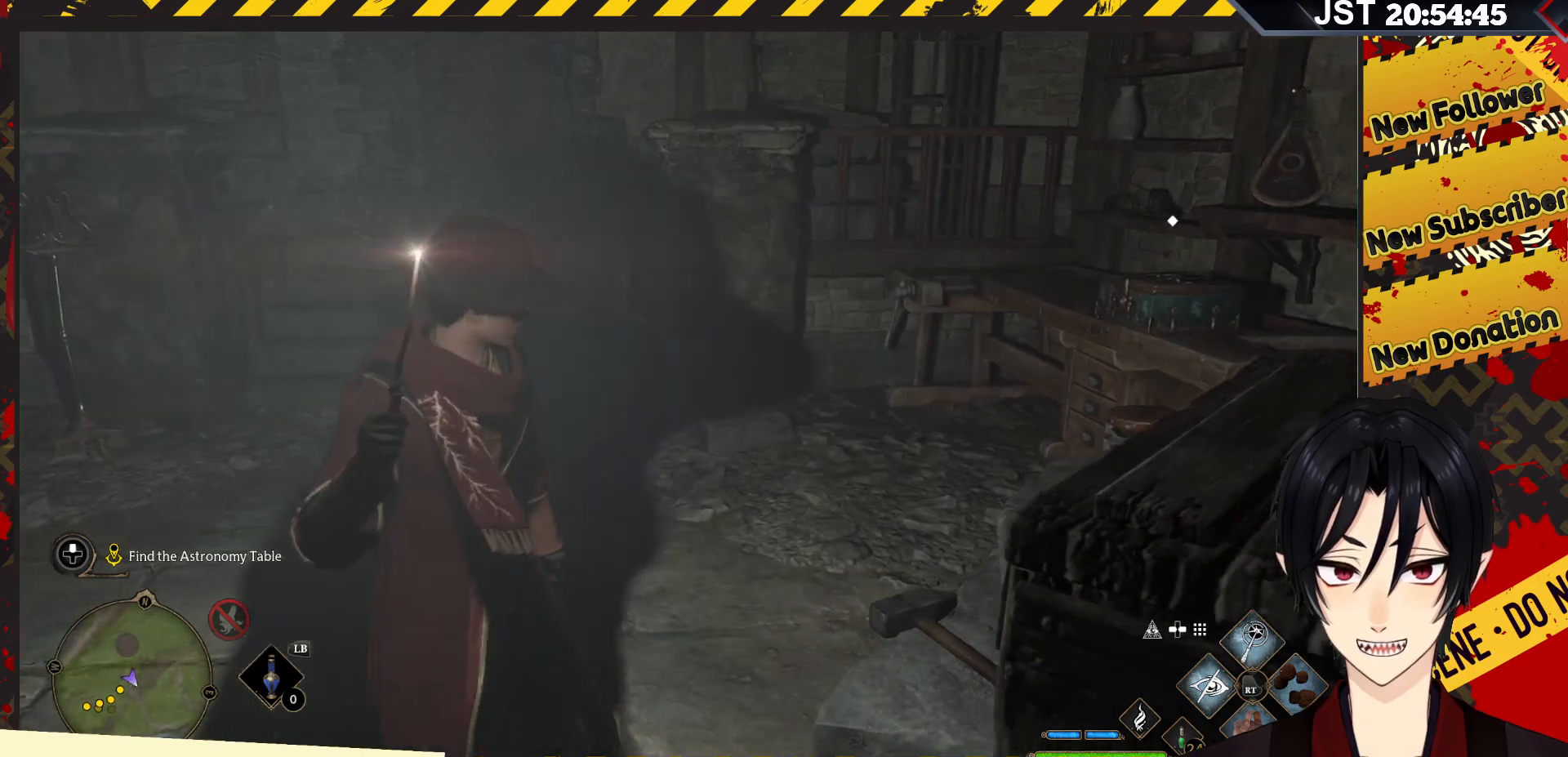
{"buttons": [], "left_stick": "center", "right_stick": "center", "events": [[117, "left_stick", "down"], [267, "left_stick", "center"]]}
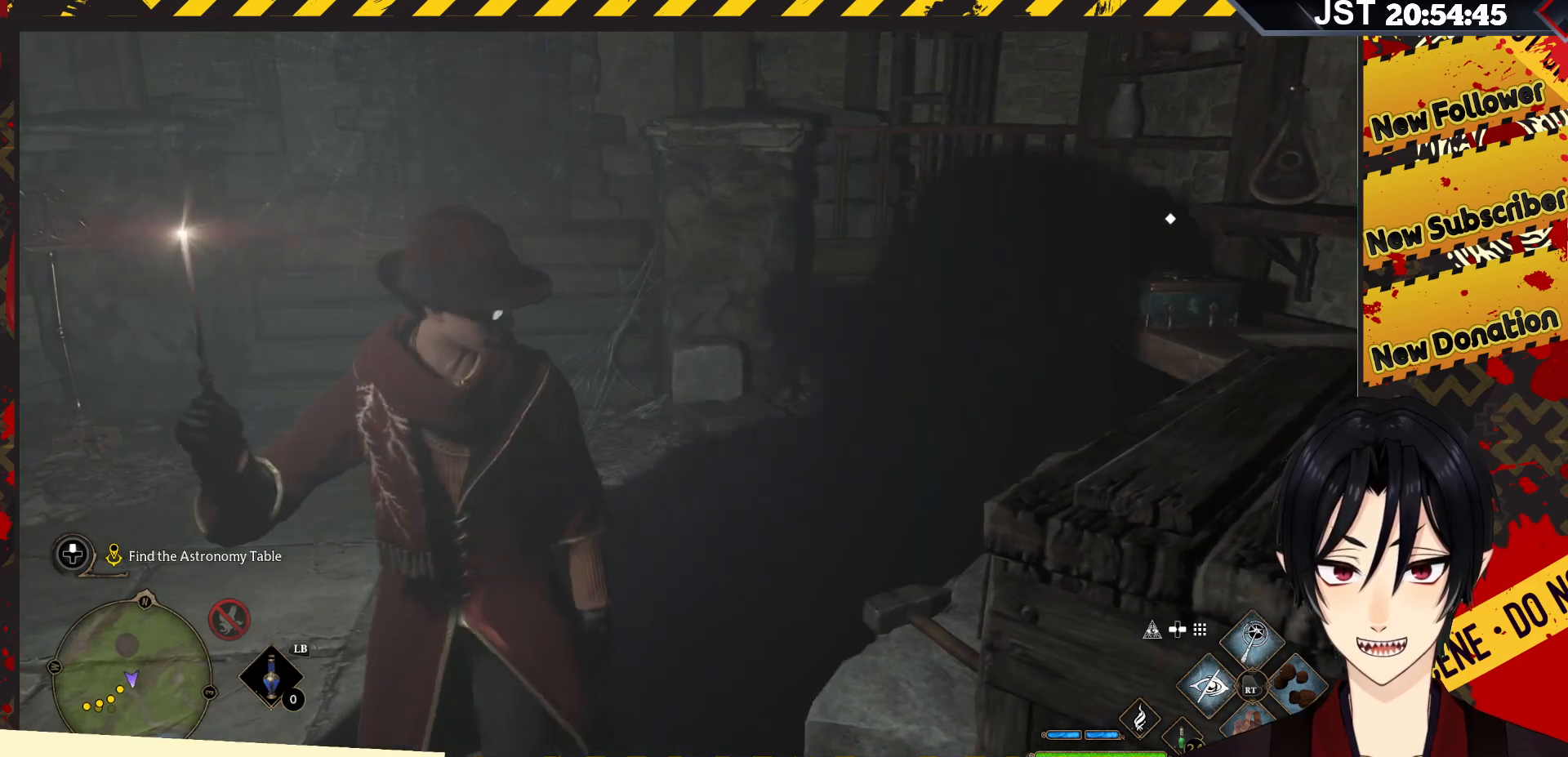
{"buttons": [], "left_stick": "center", "right_stick": "left", "events": [[400, "right_stick", "left"]]}
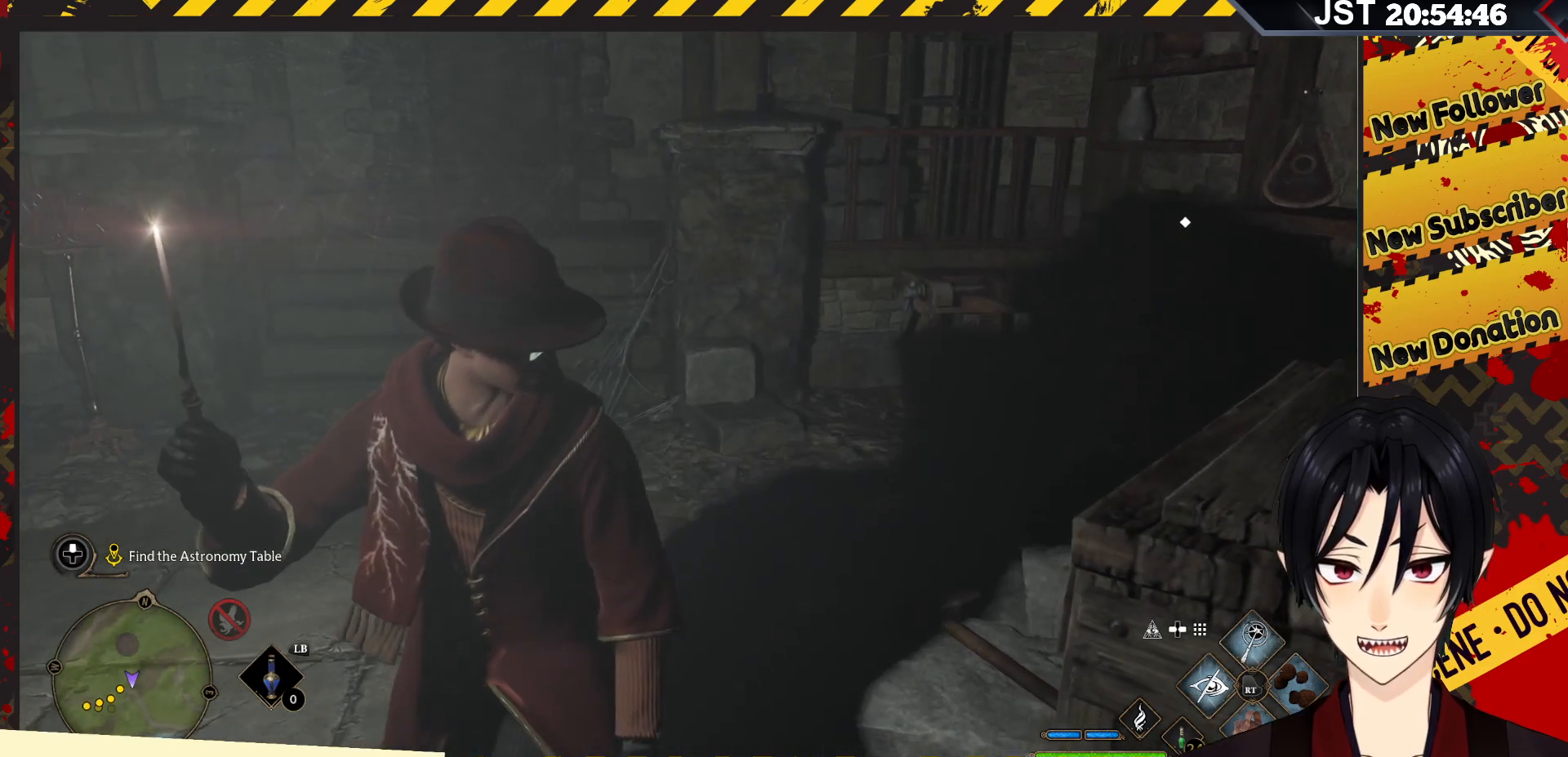
{"buttons": [], "left_stick": "center", "right_stick": "left", "events": []}
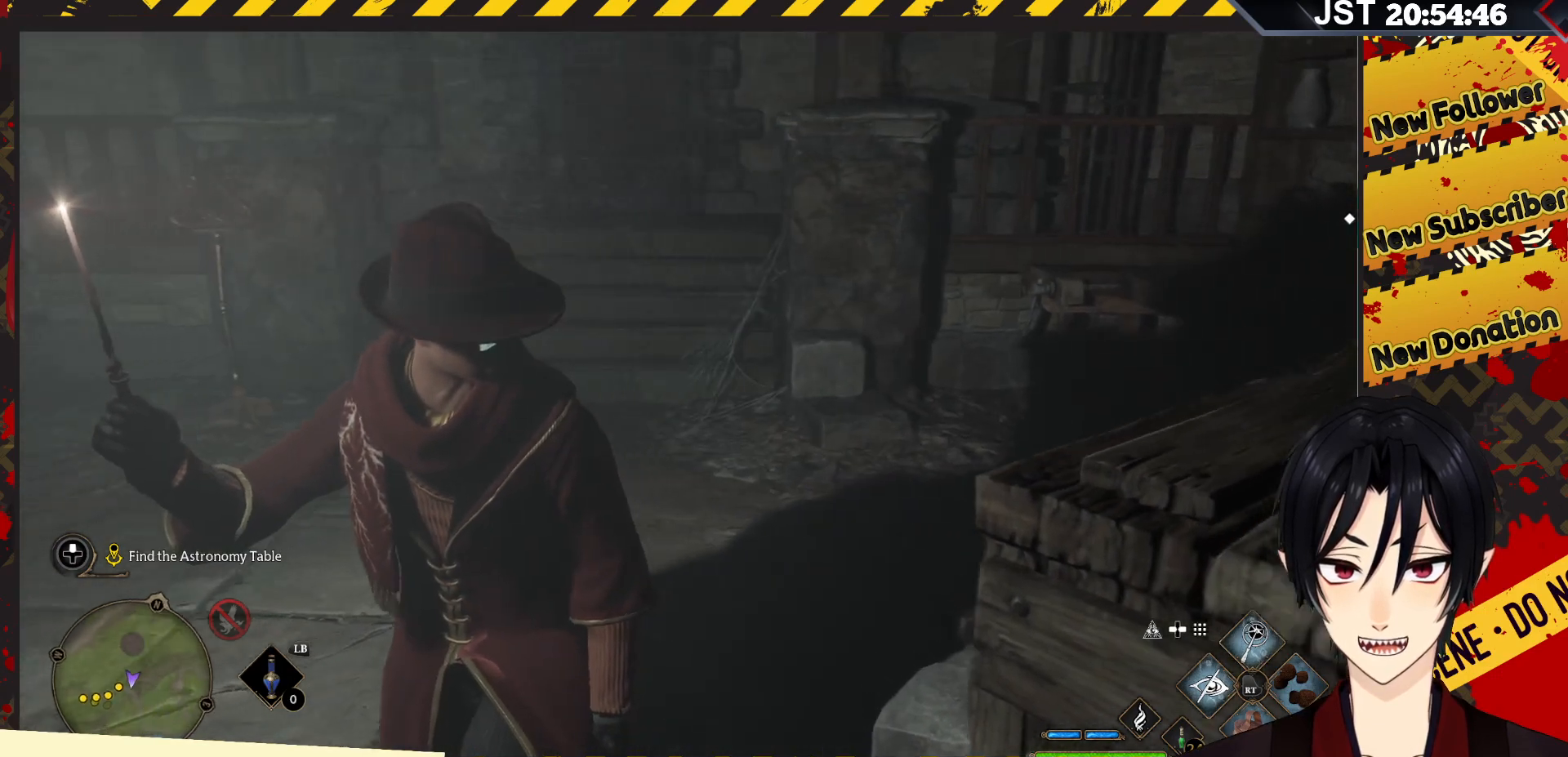
{"buttons": [], "left_stick": "center", "right_stick": "left", "events": []}
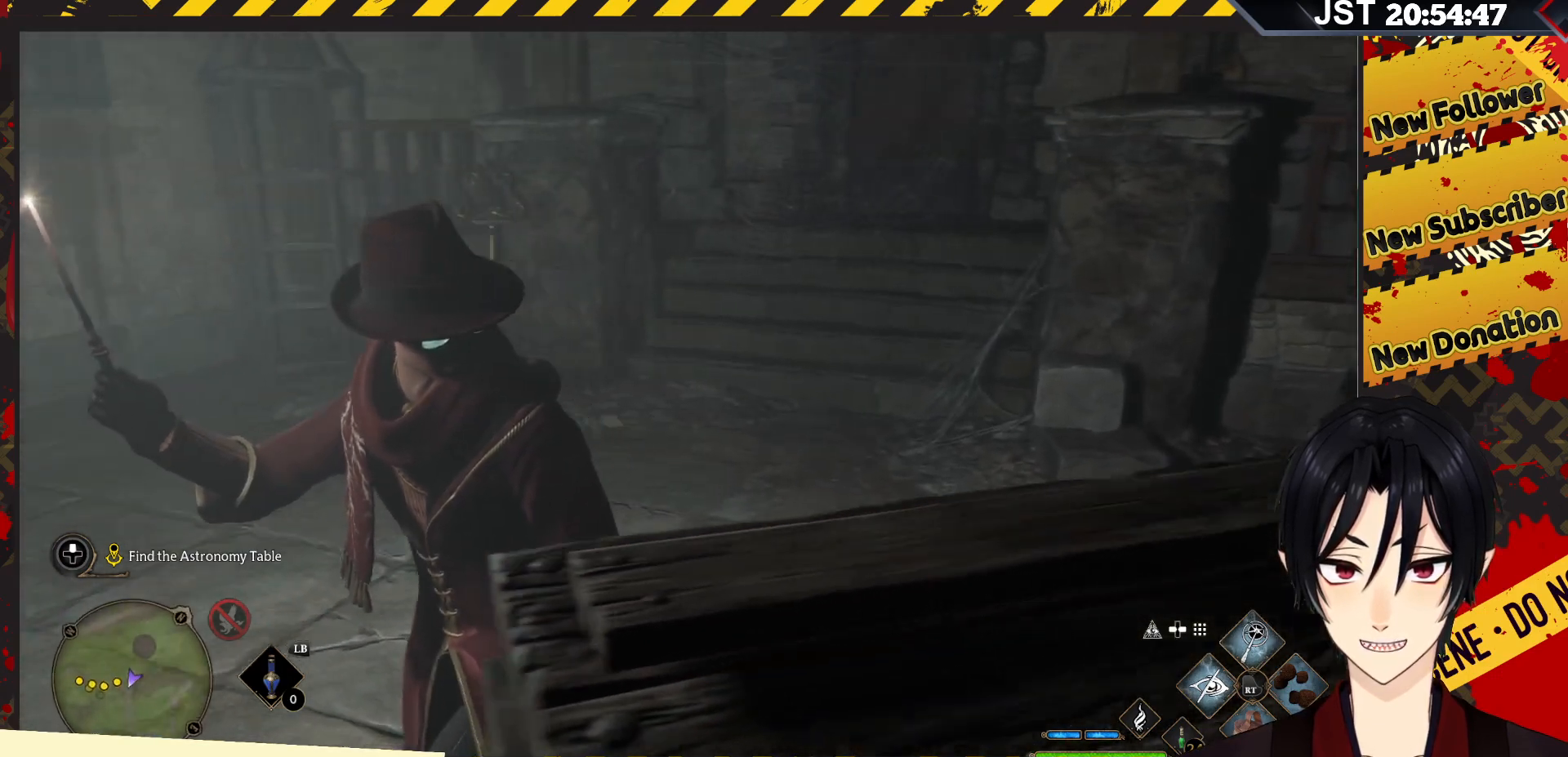
{"buttons": [], "left_stick": "center", "right_stick": "up-left", "events": [[300, "right_stick", "up-left"]]}
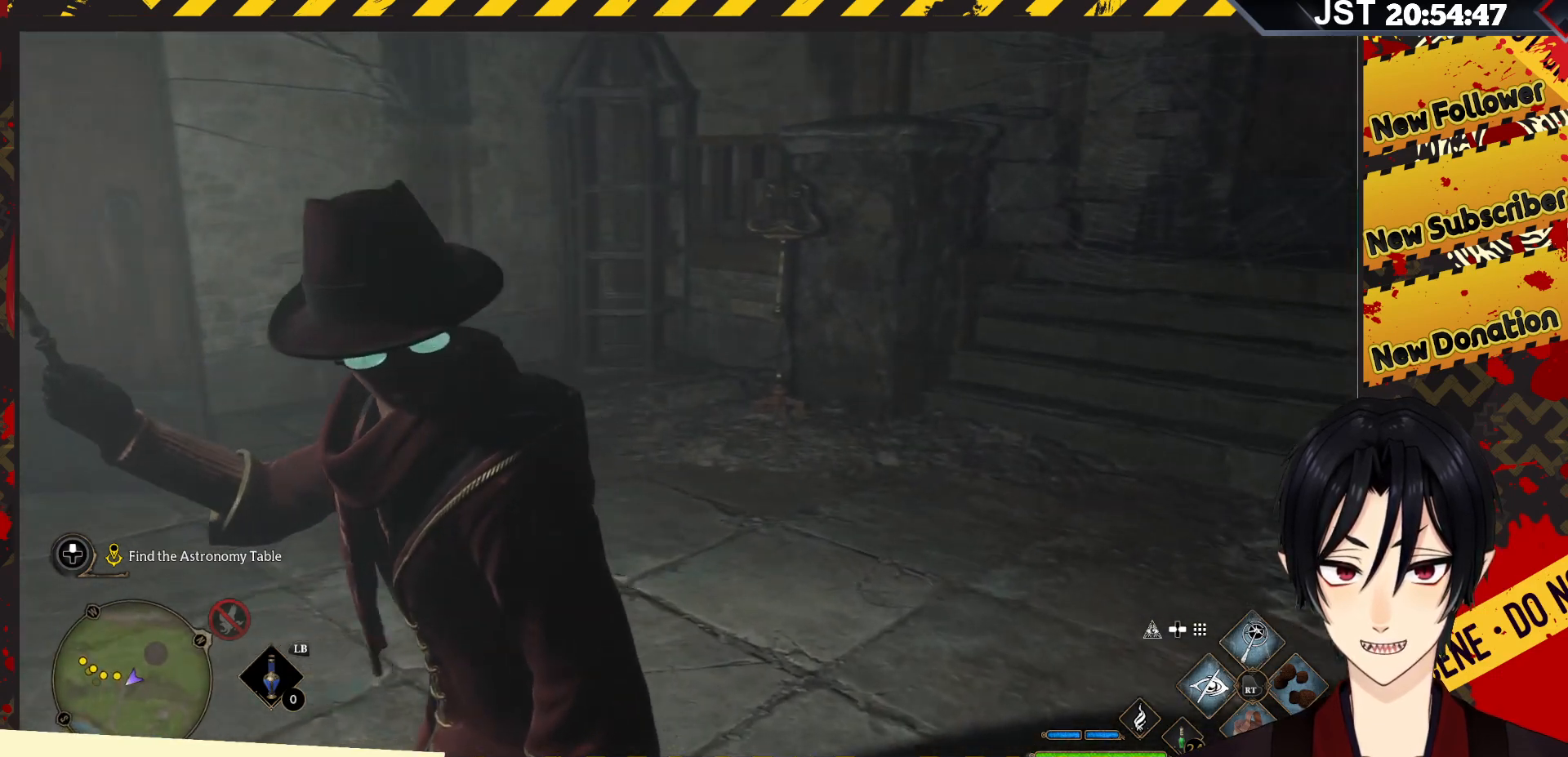
{"buttons": [], "left_stick": "center", "right_stick": "center", "events": [[167, "right_stick", "center"]]}
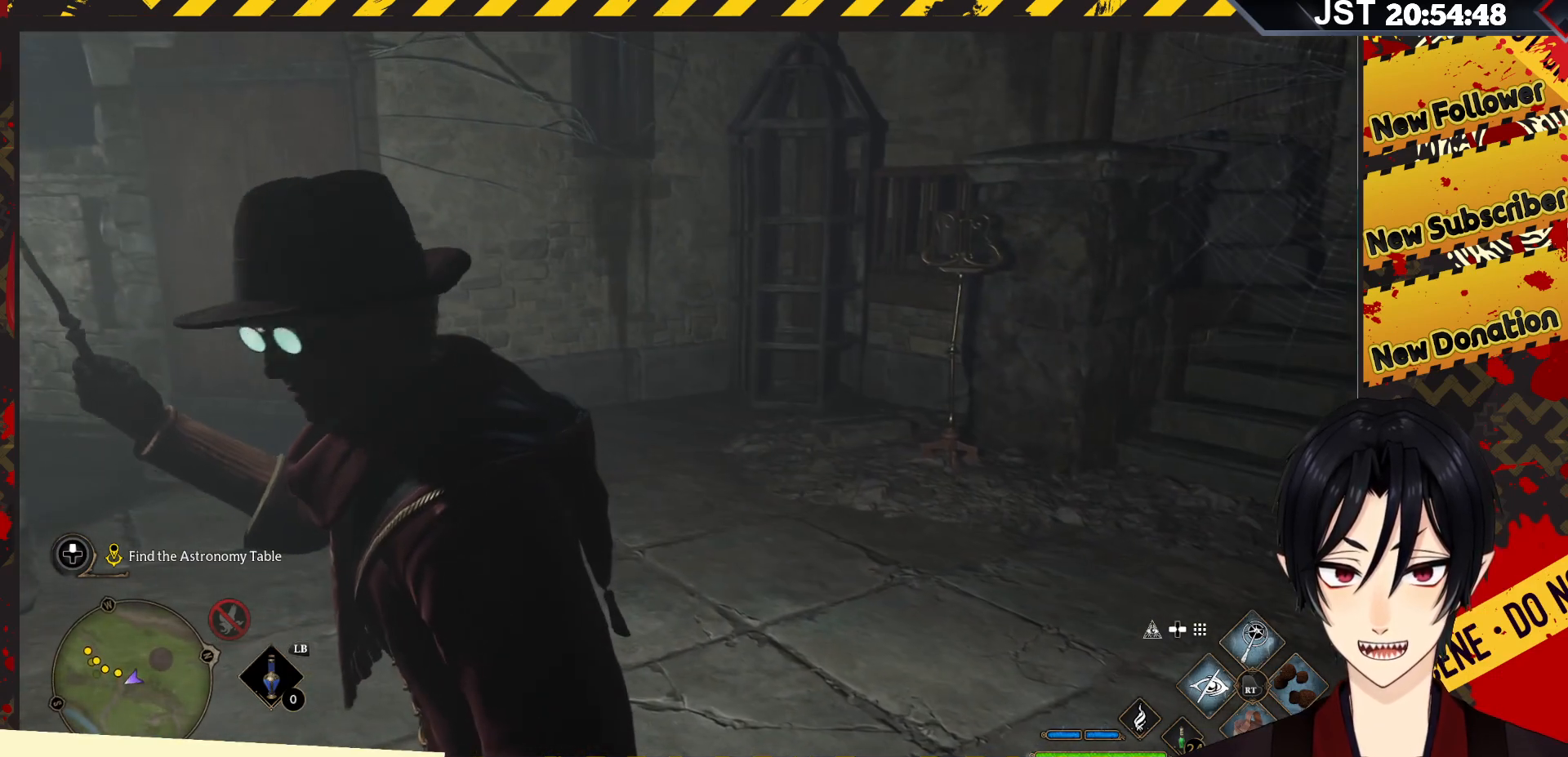
{"buttons": [], "left_stick": "center", "right_stick": "up-right", "events": [[117, "right_stick", "up-right"]]}
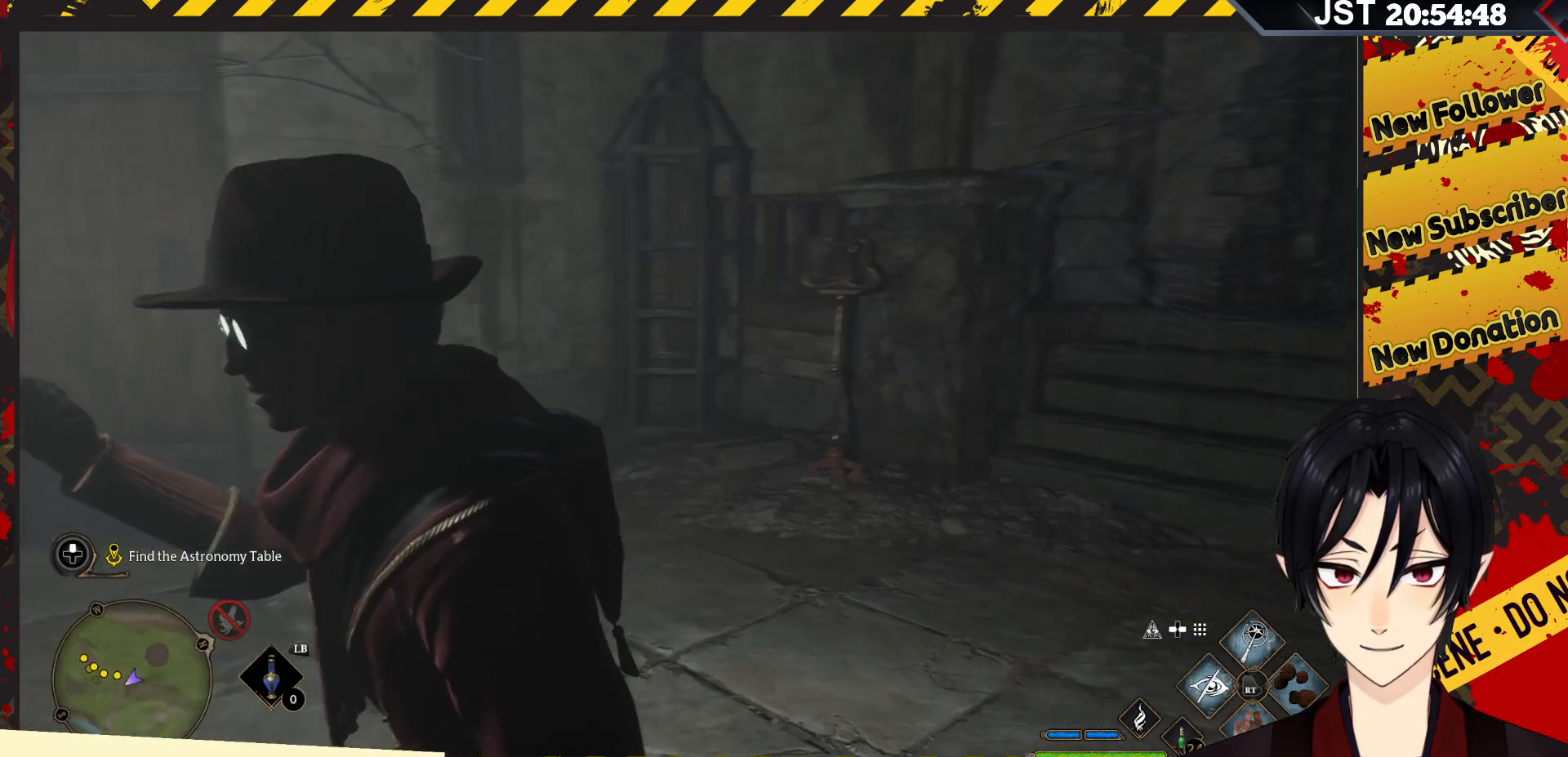
{"buttons": [], "left_stick": "center", "right_stick": "center", "events": [[283, "right_stick", "center"]]}
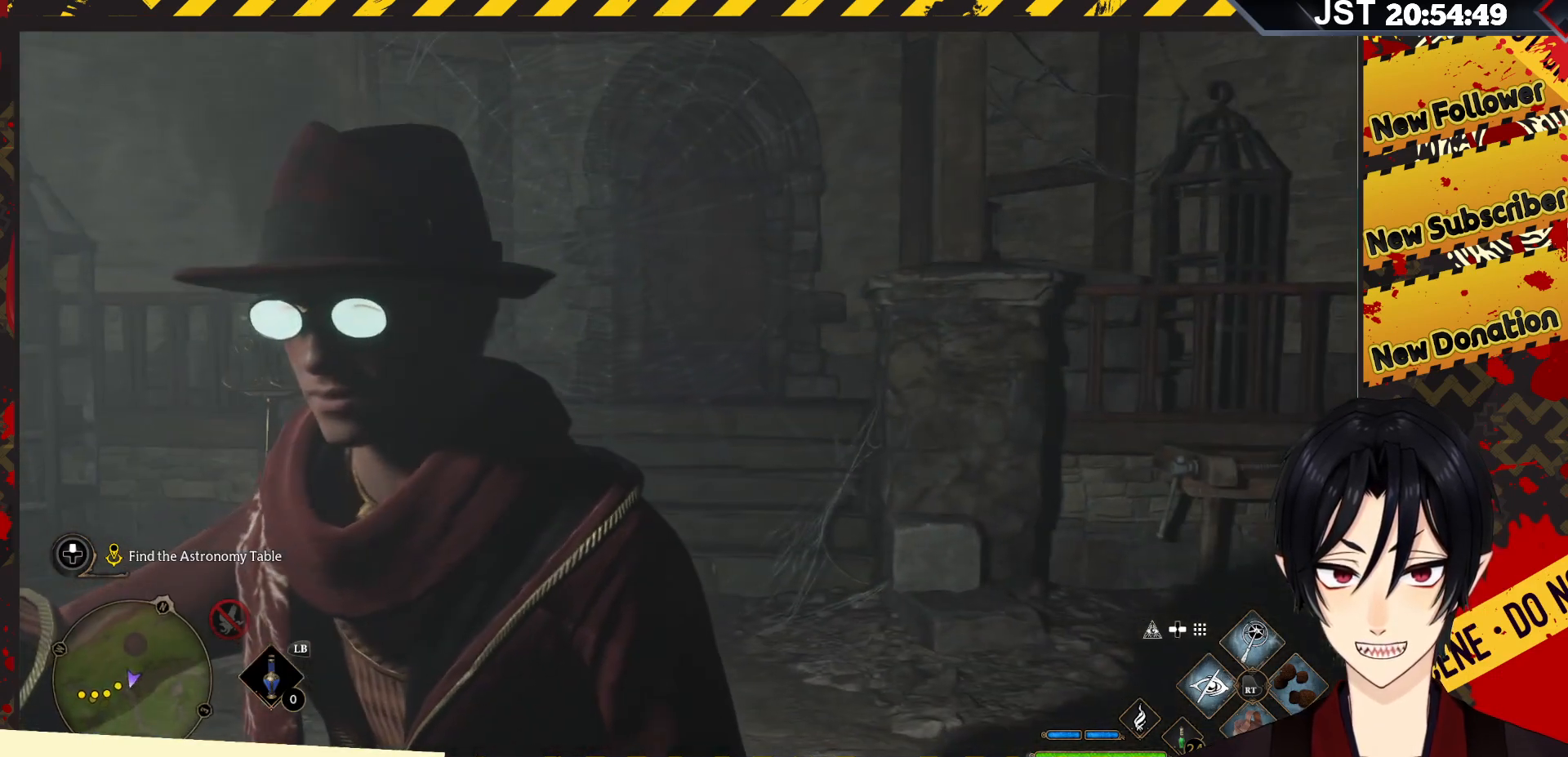
{"buttons": [], "left_stick": "center", "right_stick": "center", "events": []}
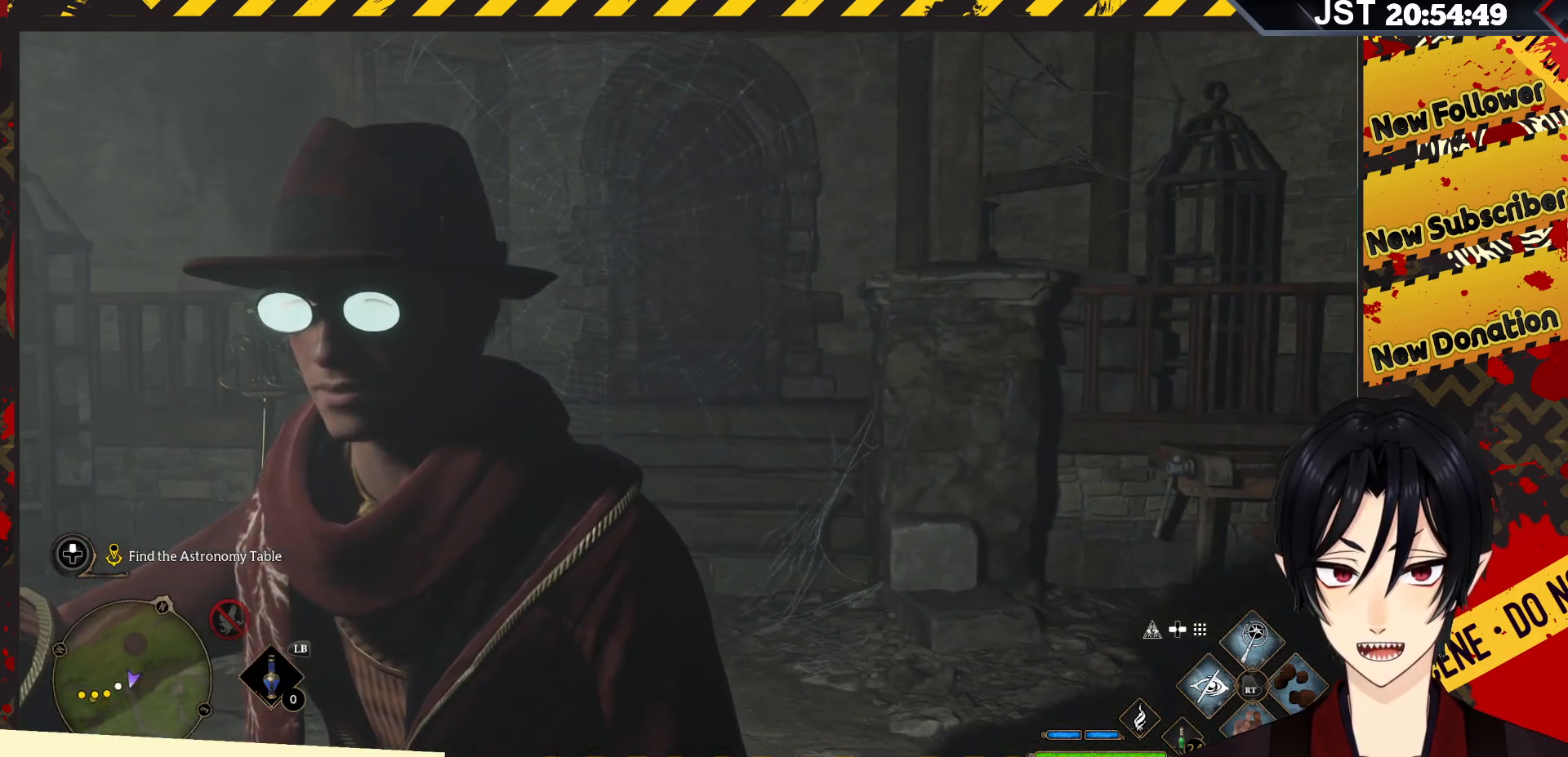
{"buttons": [], "left_stick": "center", "right_stick": "center", "events": []}
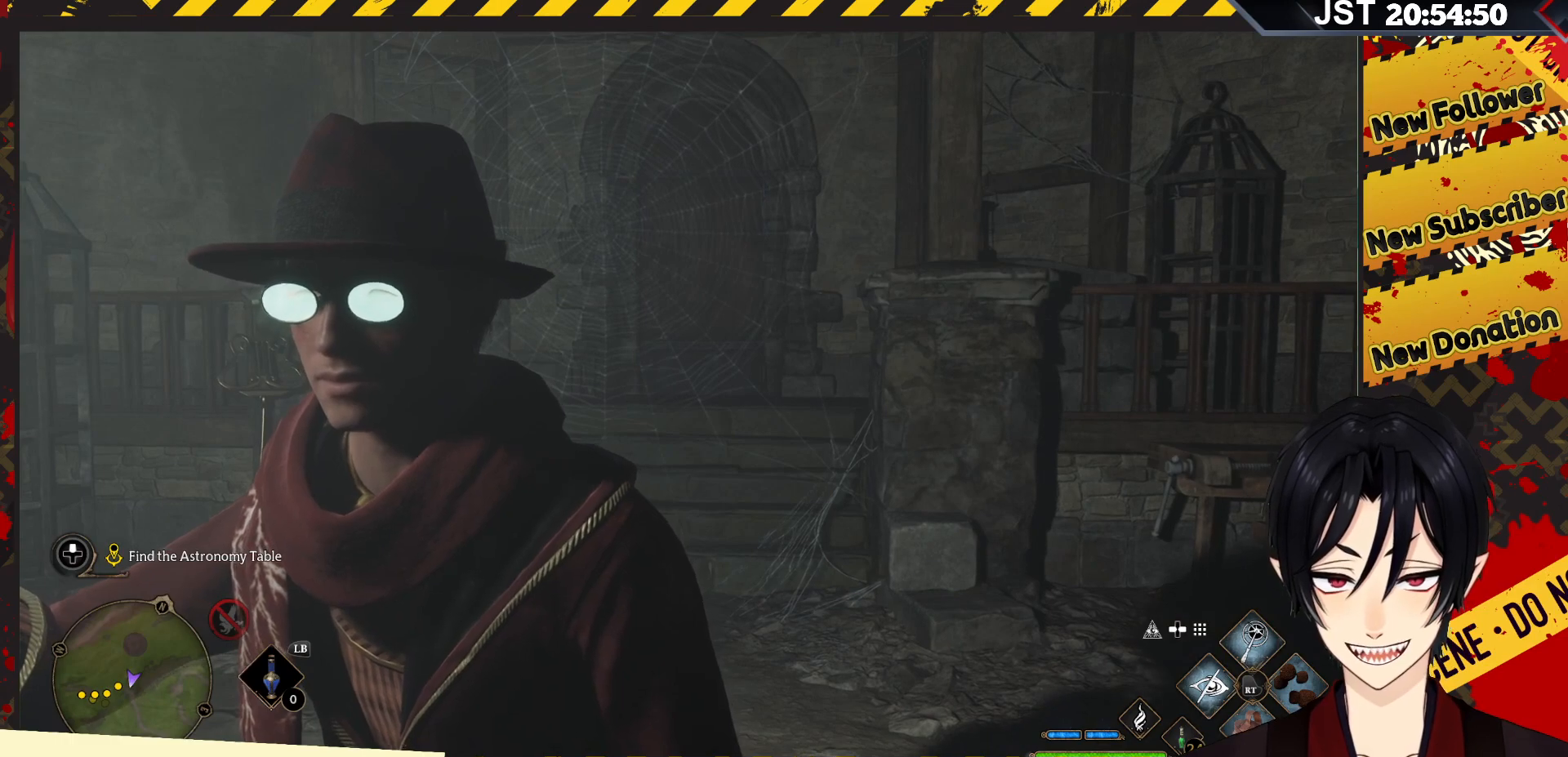
{"buttons": [], "left_stick": "center", "right_stick": "center", "events": []}
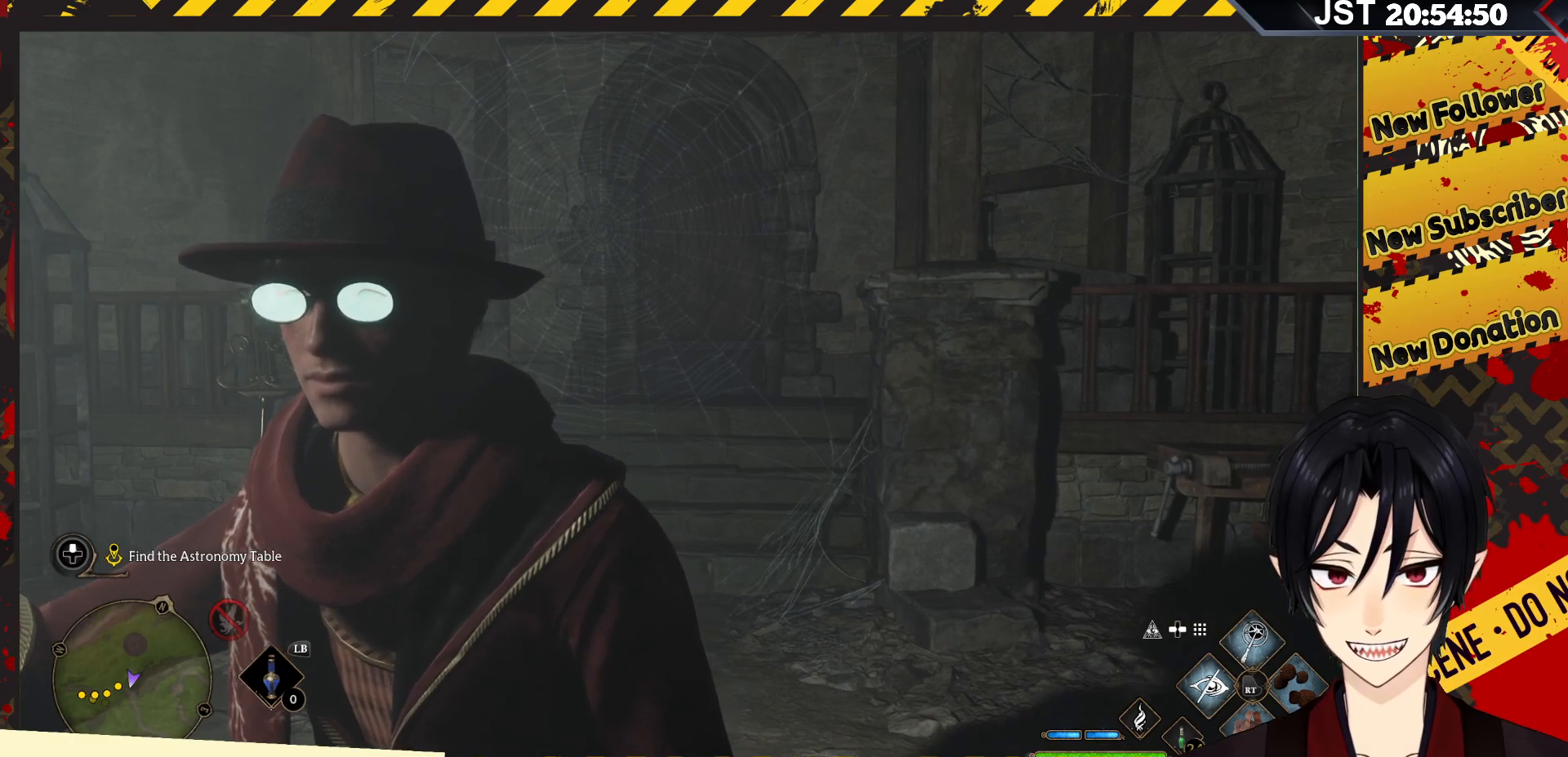
{"buttons": [], "left_stick": "center", "right_stick": "center", "events": []}
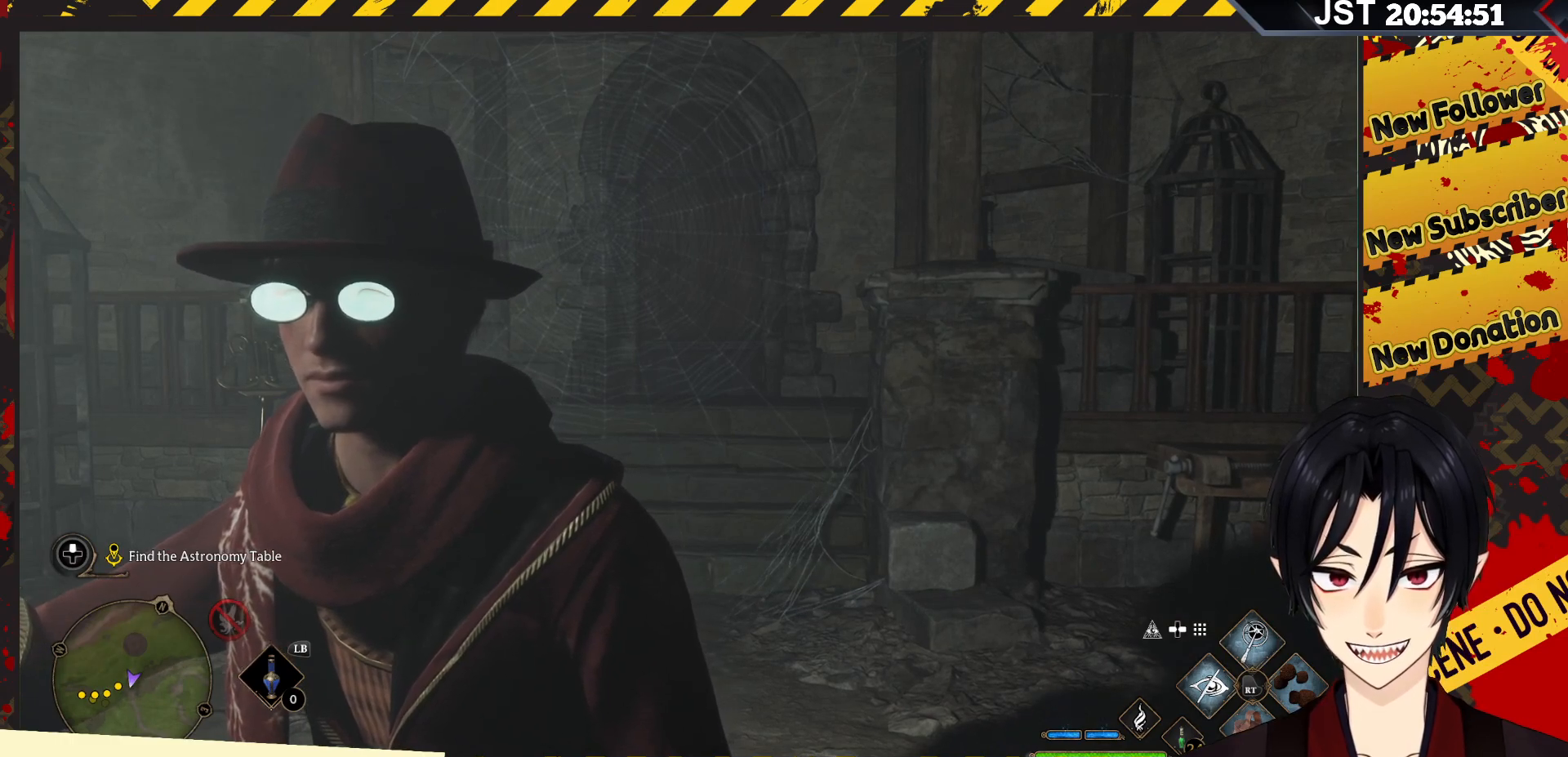
{"buttons": [], "left_stick": "center", "right_stick": "center", "events": []}